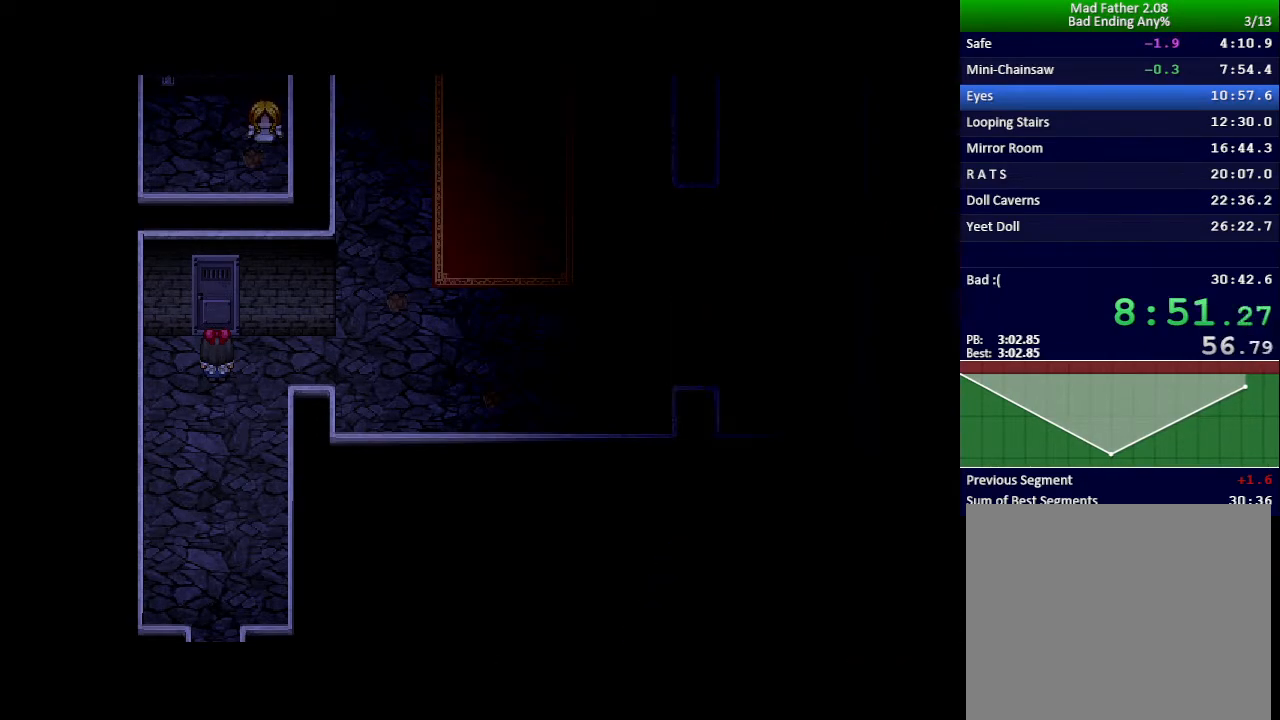
Gameplay with keyboard; each line is a JSON object with the keys held at the frame after it. "events" lists presses ("down") and releases ("up") of "down", "left", "return", "right", "shift", "up", "x" and "z" between this image and that frame as [ms after this image, input, new state], when the widget could be followed in between. No other keys are recorded. Mouse input is not recorded.
{"keys": ["x"], "events": []}
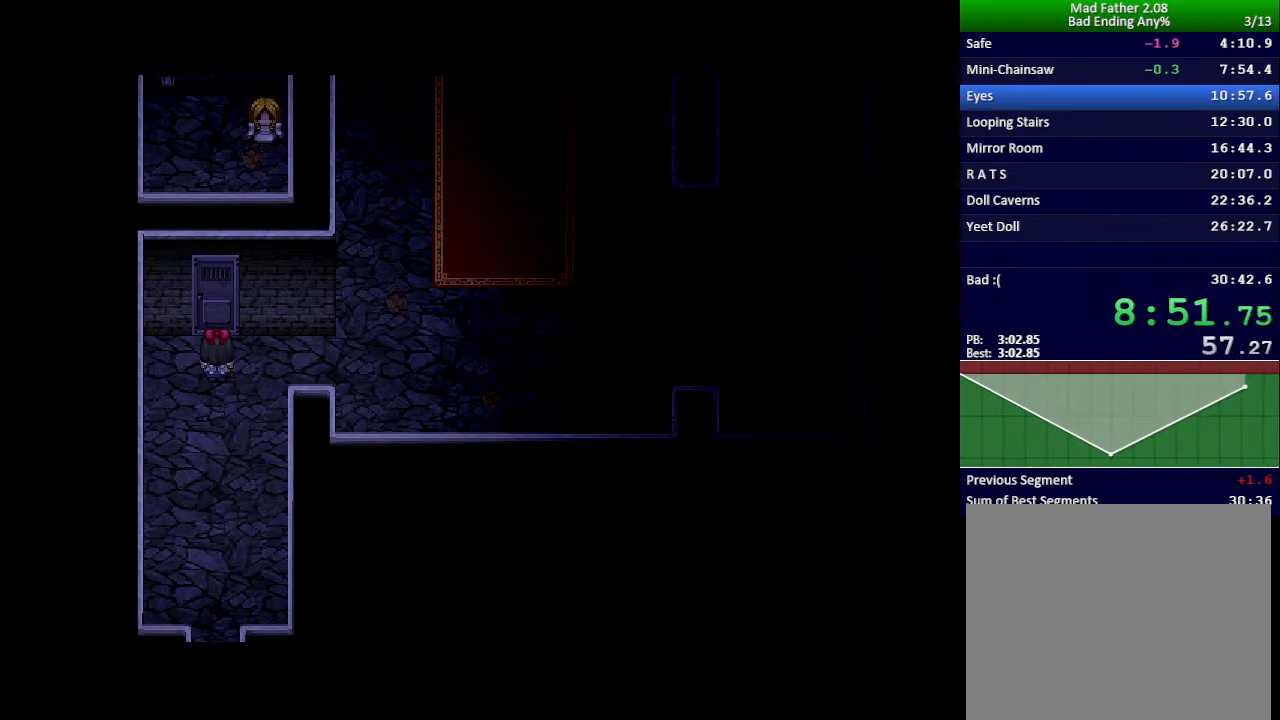
{"keys": ["down", "x"], "events": [[100, "down", "down"]]}
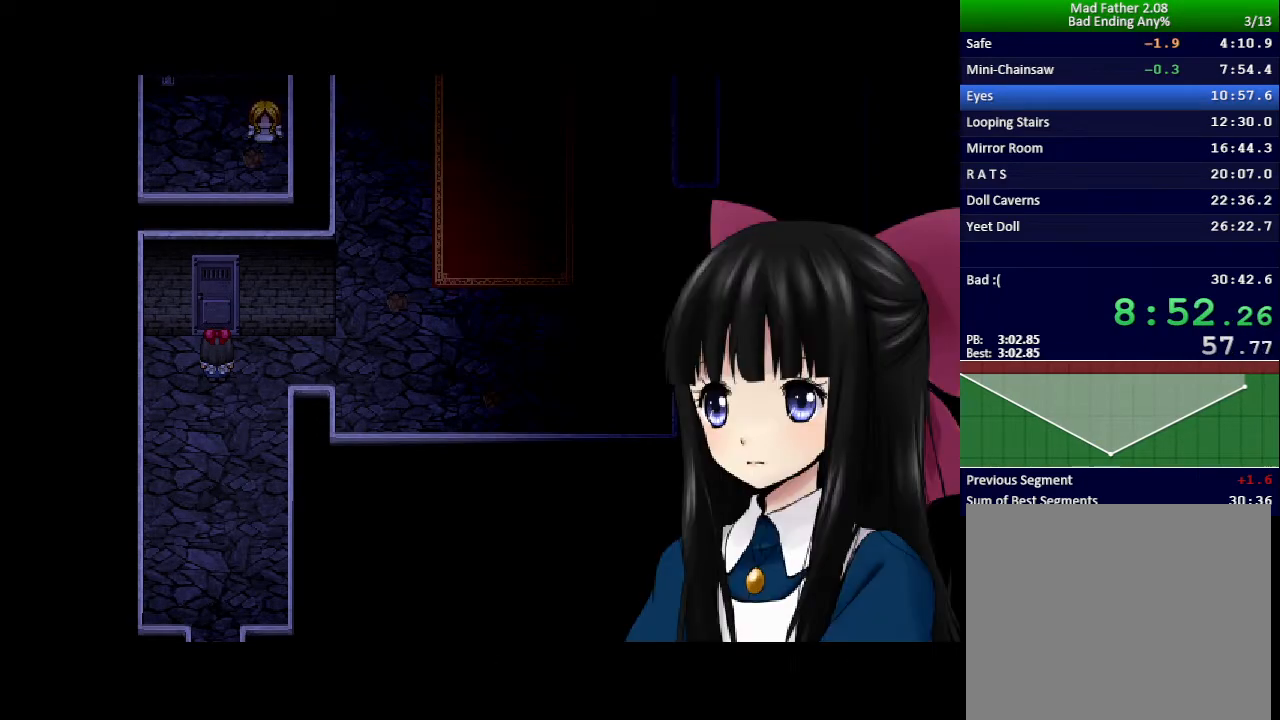
{"keys": ["down", "x"], "events": []}
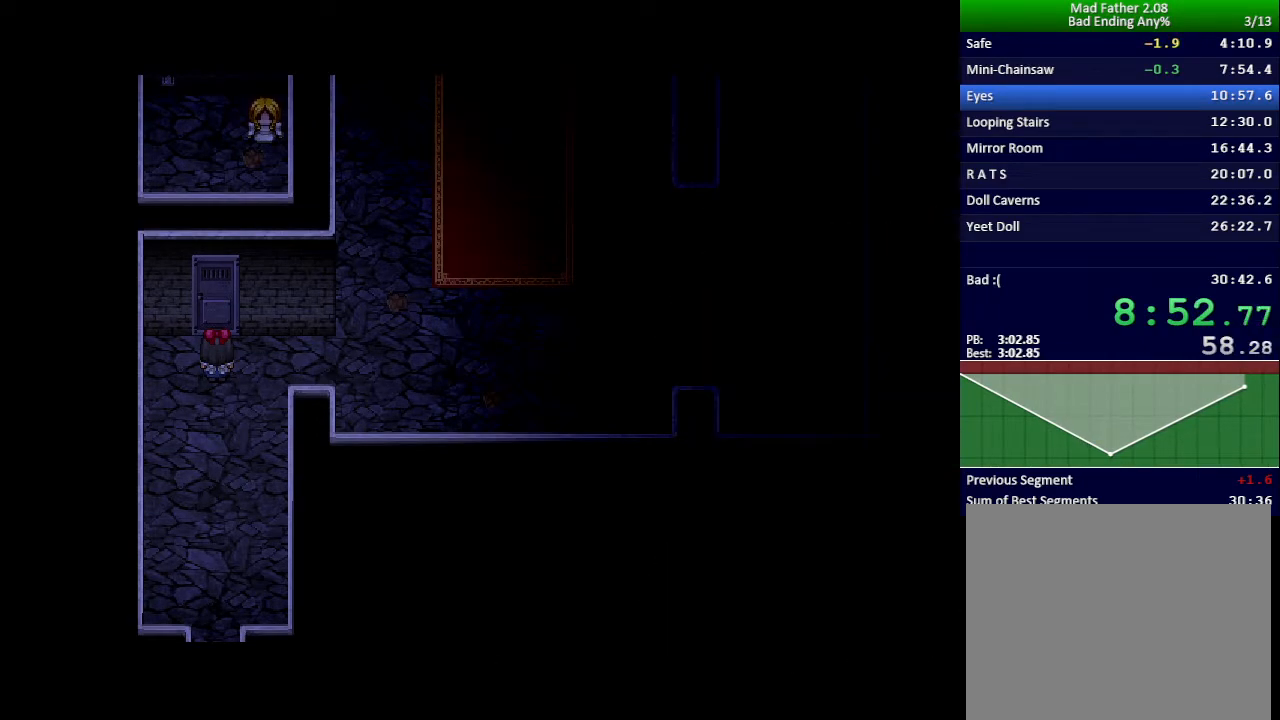
{"keys": ["down", "x"], "events": []}
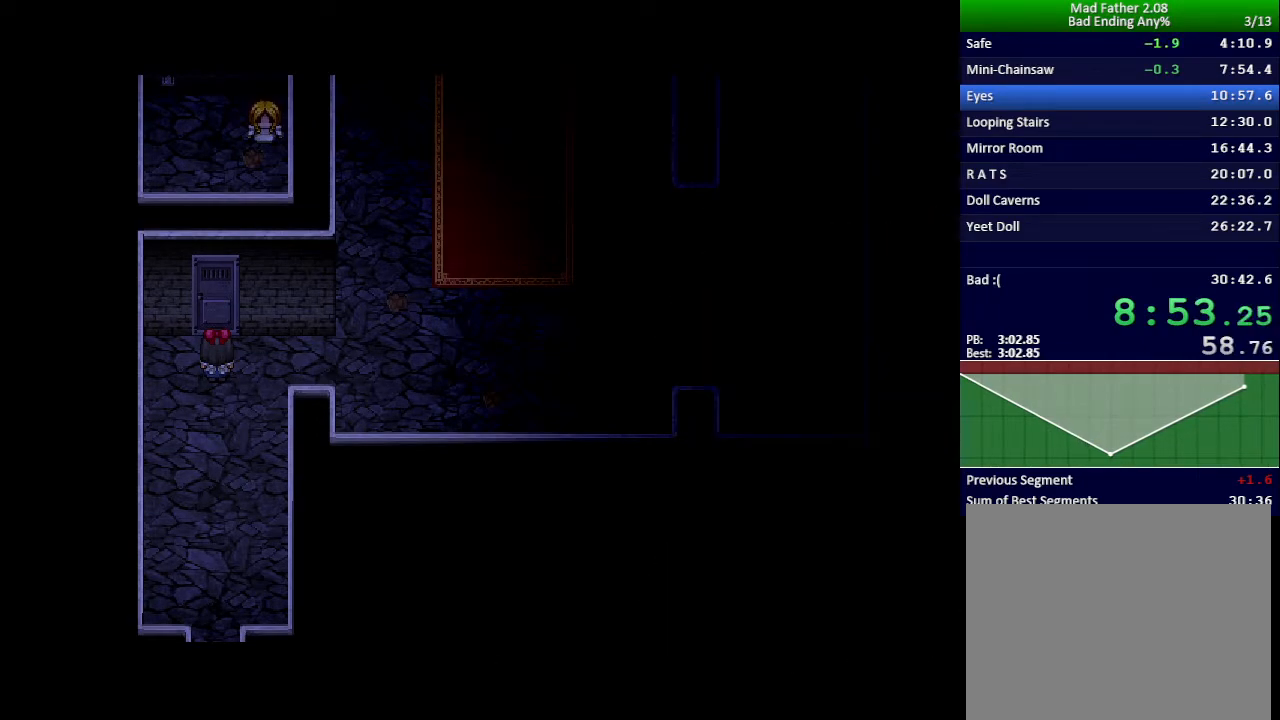
{"keys": ["down", "x"], "events": []}
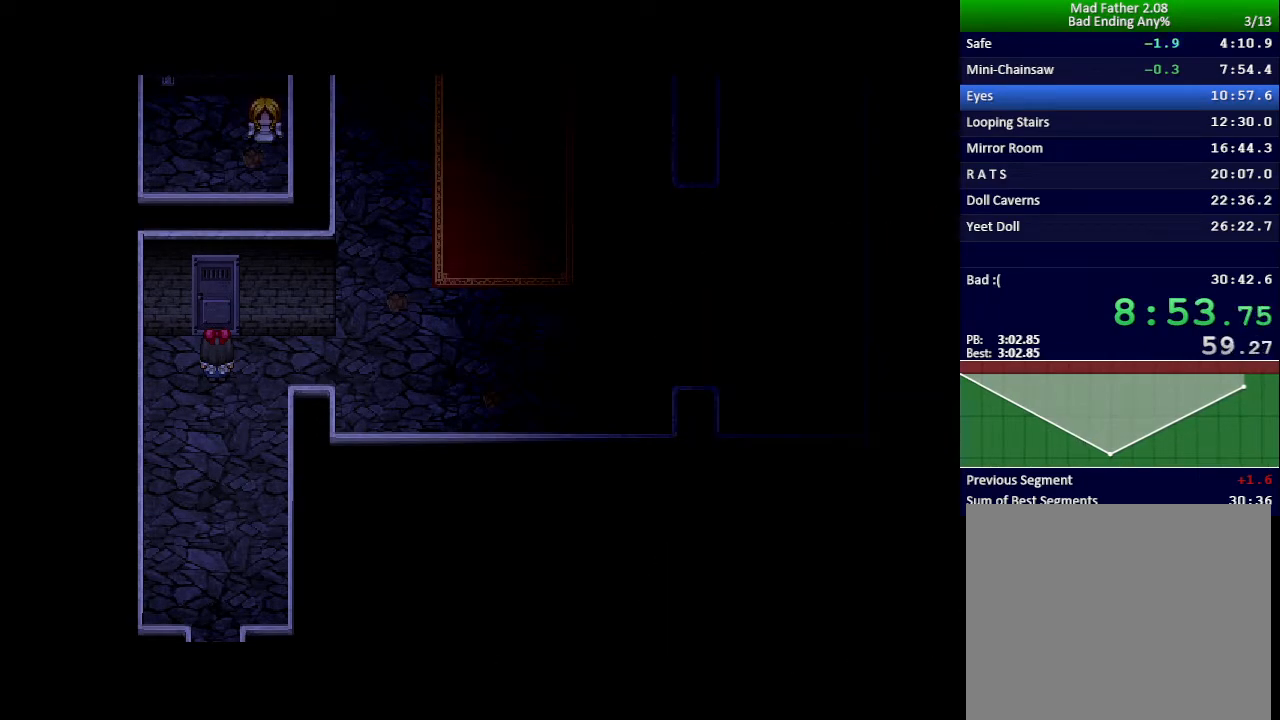
{"keys": ["down", "x"], "events": []}
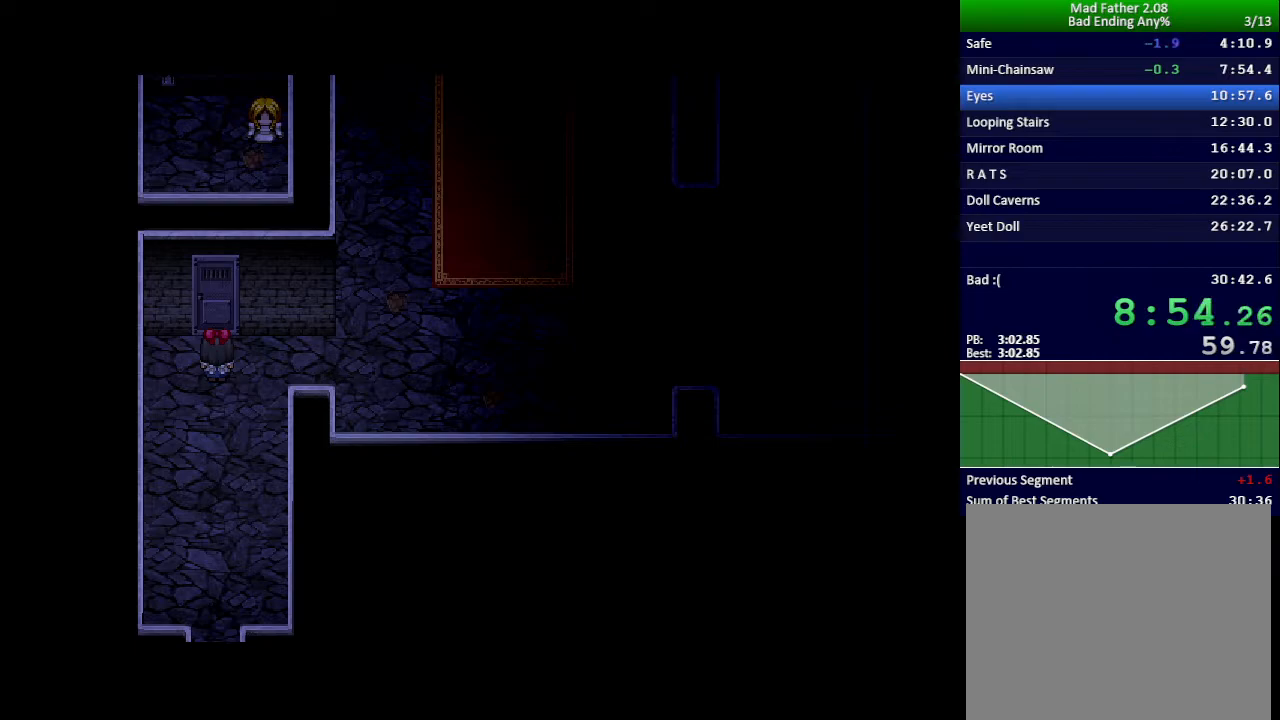
{"keys": ["down", "x"], "events": []}
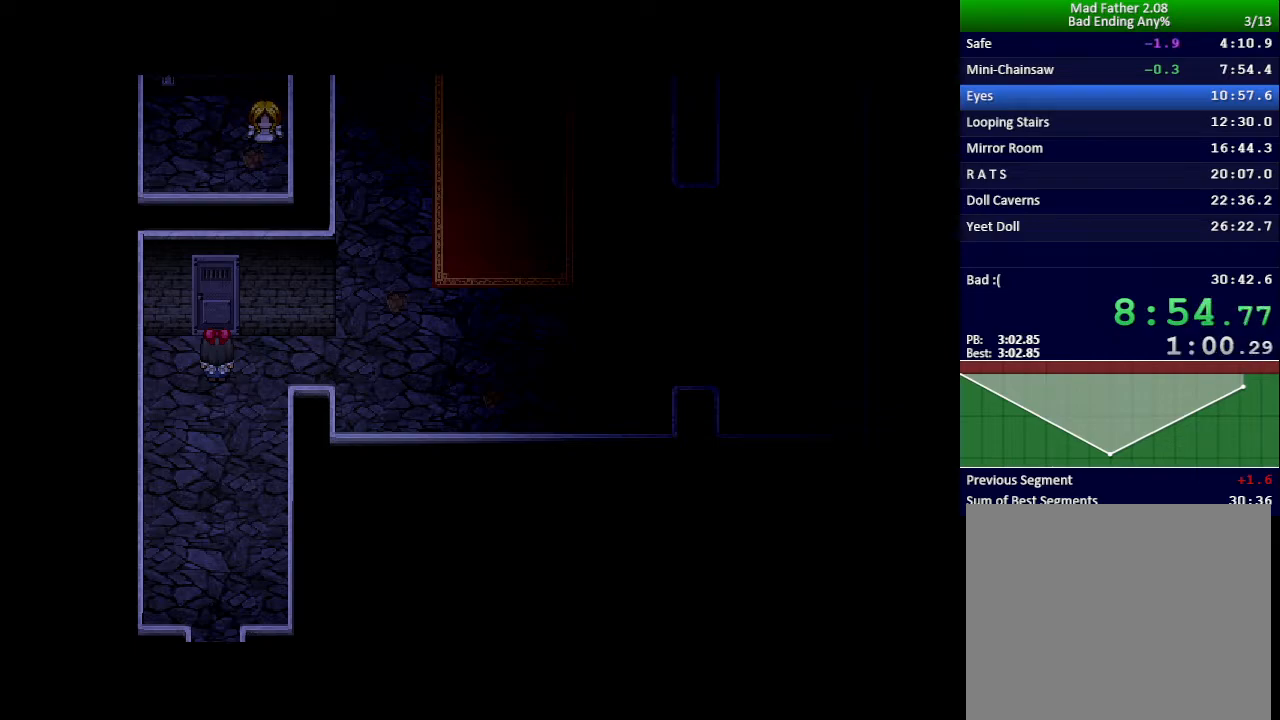
{"keys": ["down", "x"], "events": []}
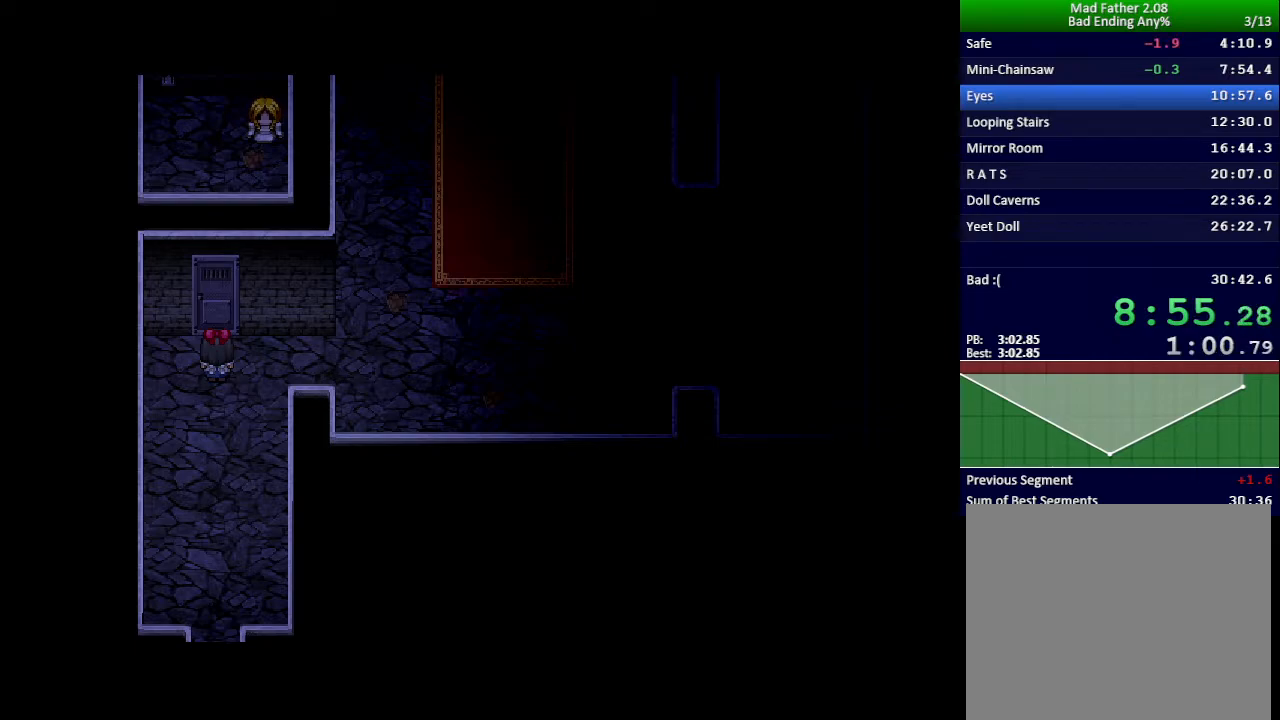
{"keys": ["down", "x"], "events": []}
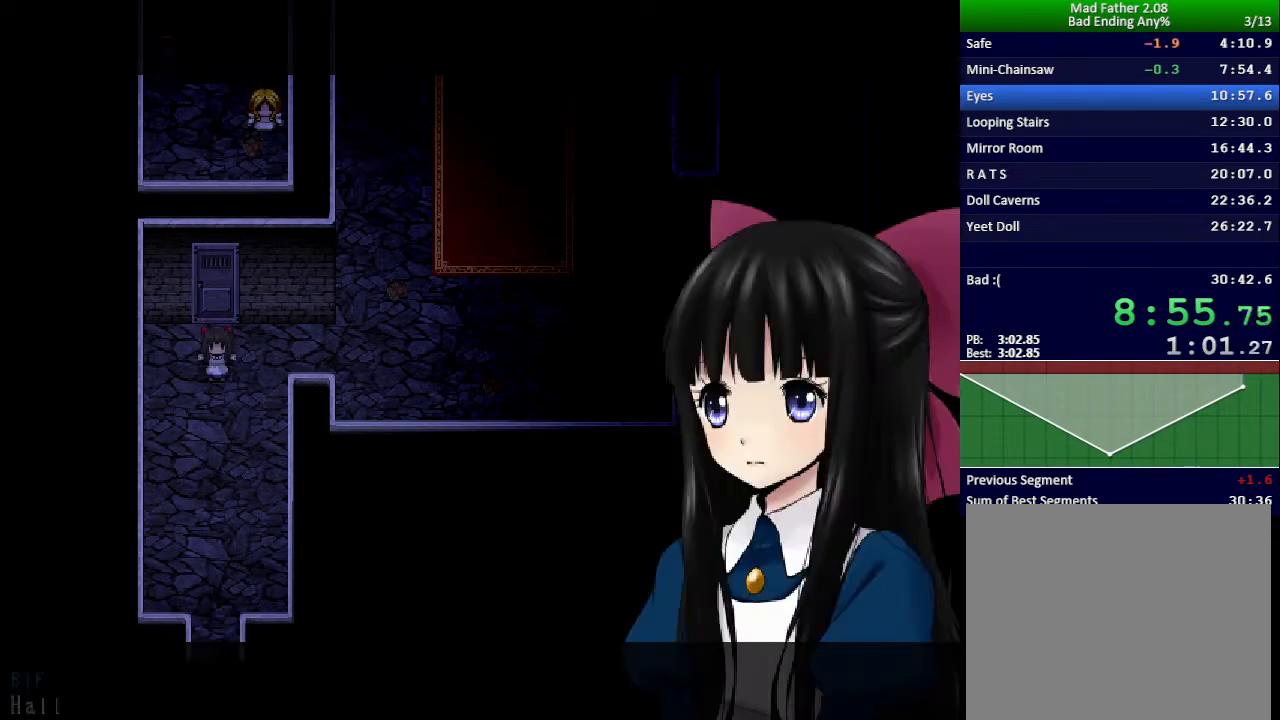
{"keys": ["down"], "events": [[333, "x", "up"]]}
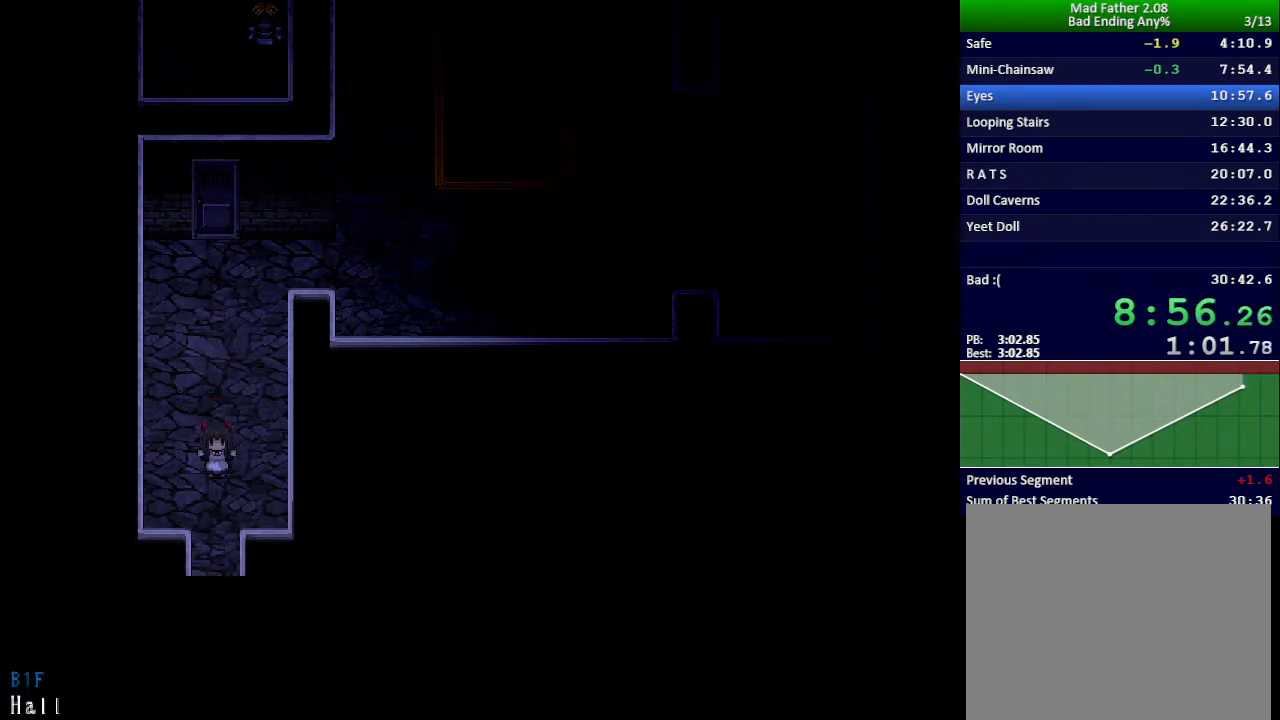
{"keys": ["down"], "events": []}
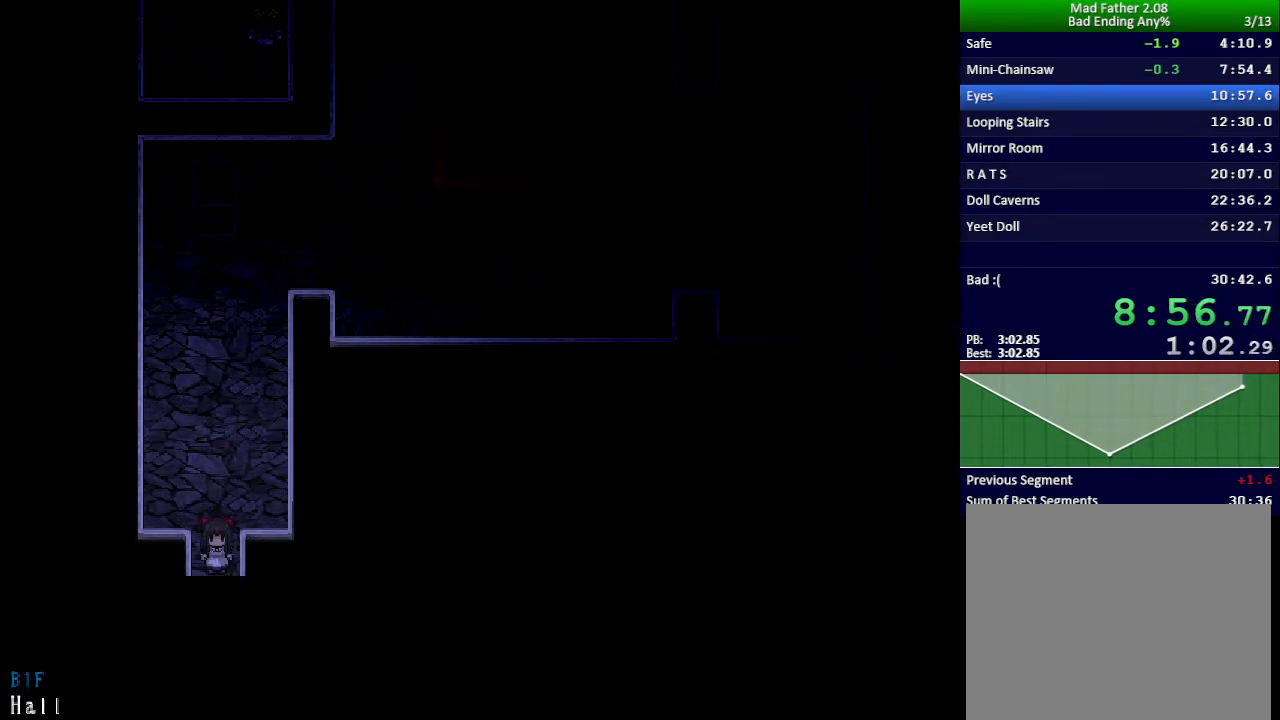
{"keys": ["down", "right"], "events": [[166, "right", "down"]]}
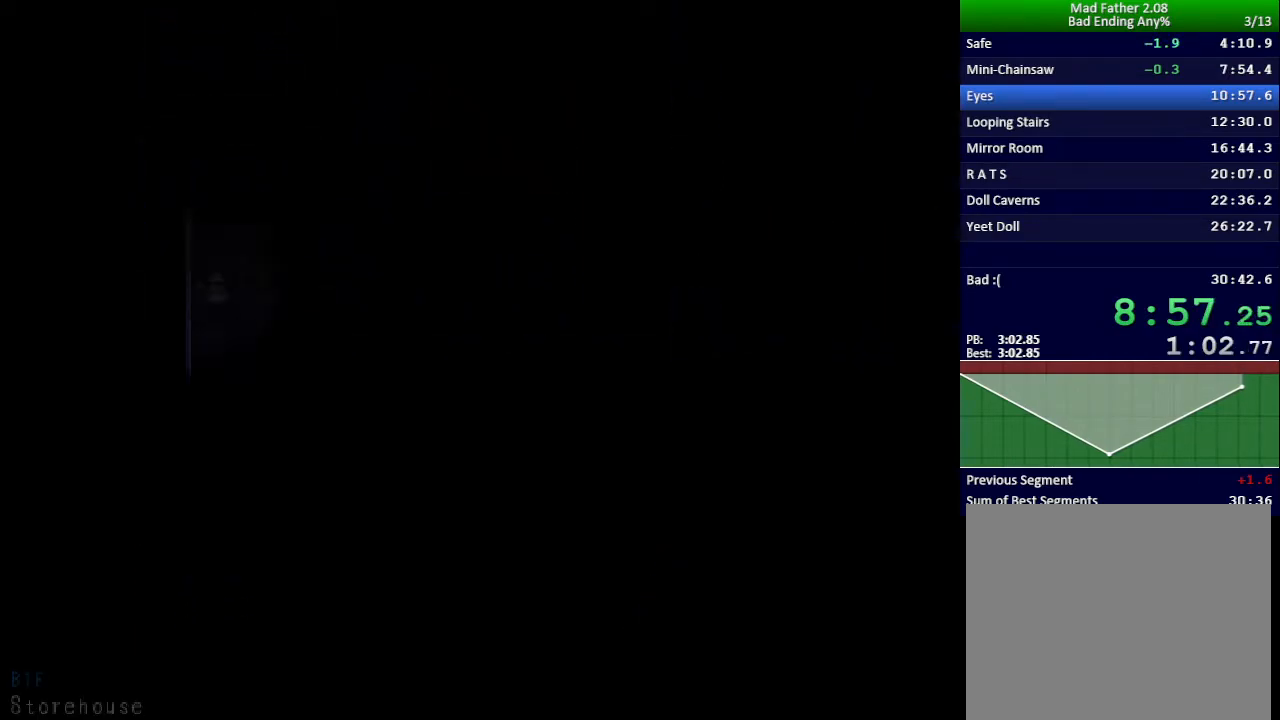
{"keys": ["down"], "events": [[67, "right", "up"], [167, "right", "down"], [200, "right", "up"], [250, "right", "down"], [350, "right", "up"]]}
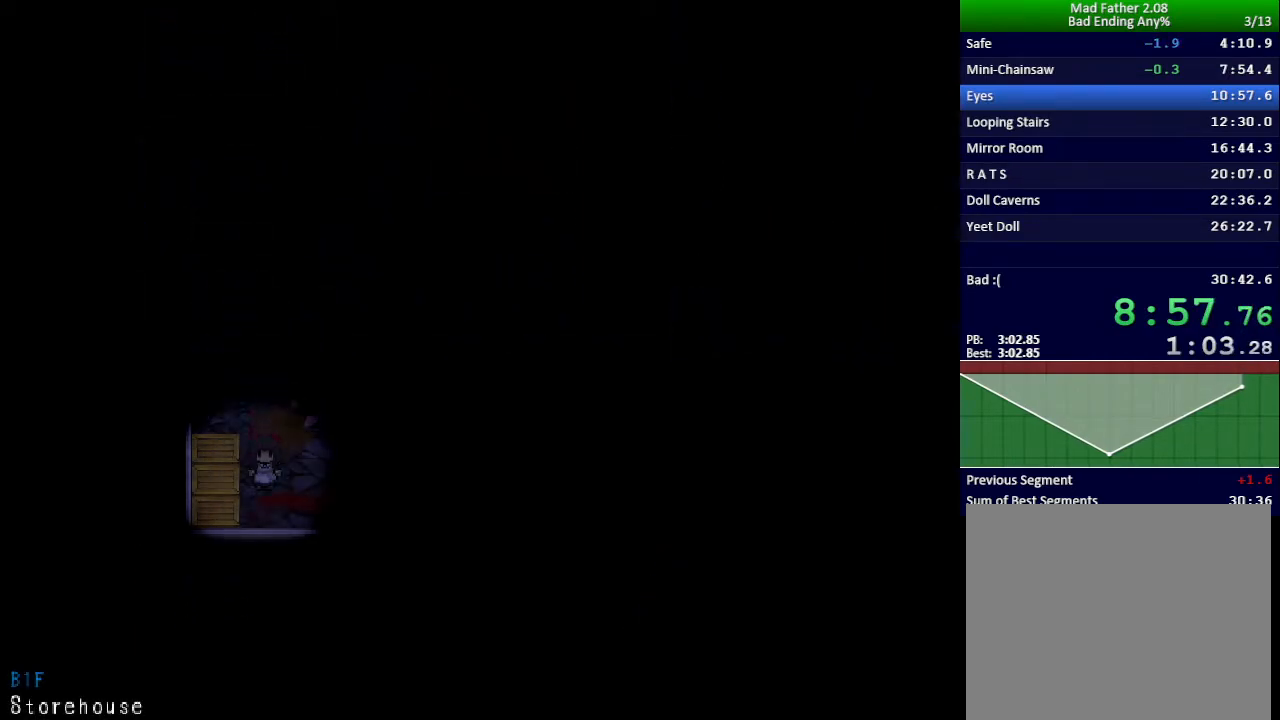
{"keys": ["down", "z"], "events": [[83, "right", "down"], [250, "right", "up"], [500, "z", "down"]]}
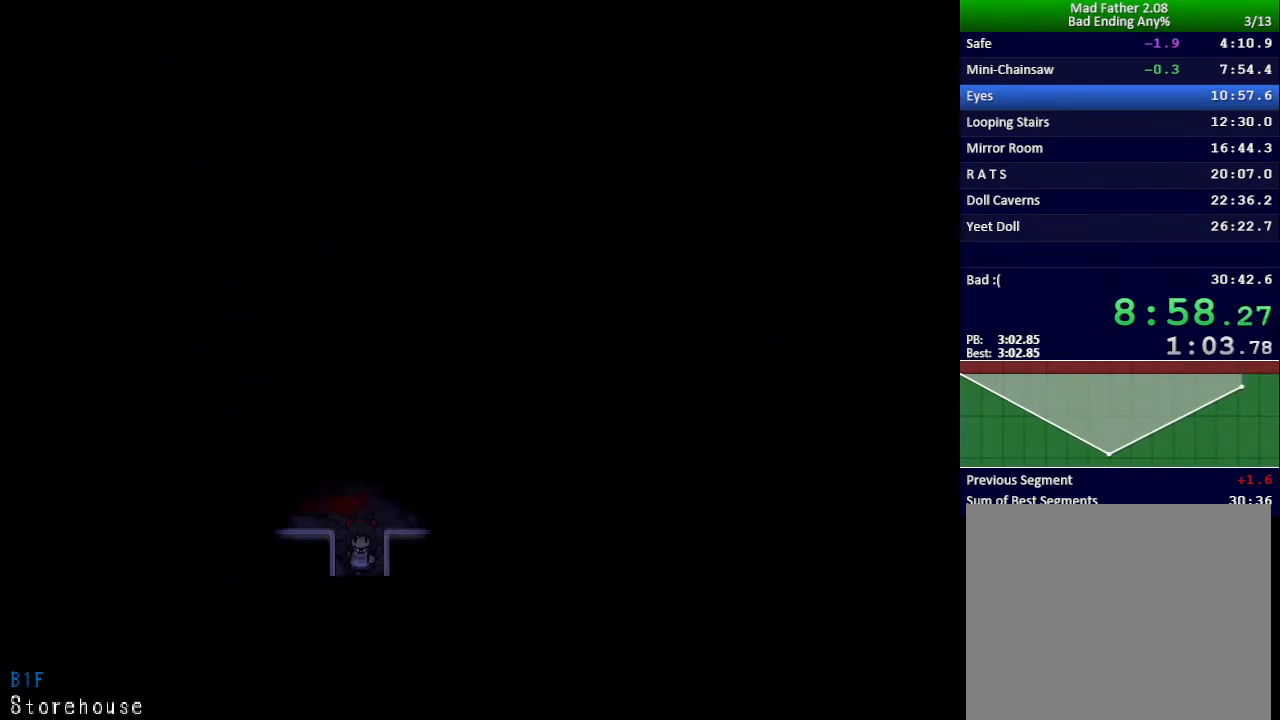
{"keys": ["z"], "events": [[84, "z", "up"], [134, "z", "down"], [184, "z", "up"], [250, "z", "down"], [317, "z", "up"], [367, "z", "down"], [417, "z", "up"], [451, "down", "up"], [484, "z", "down"]]}
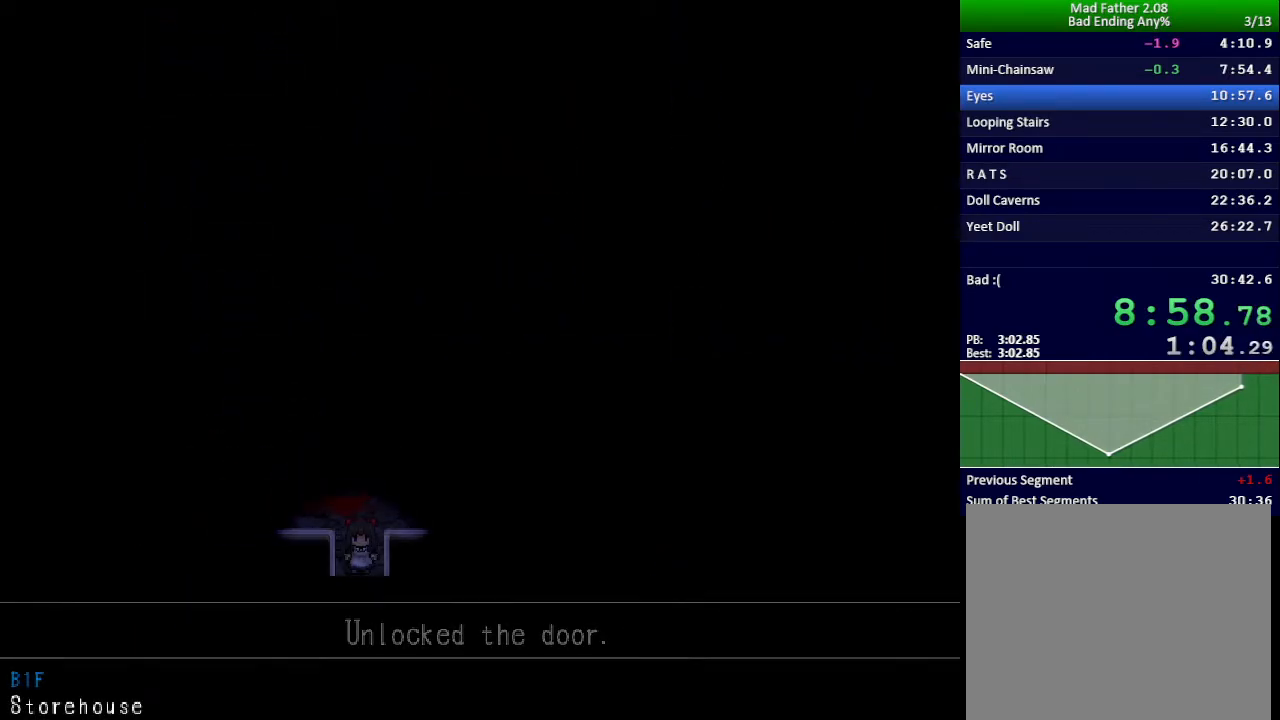
{"keys": ["left"], "events": [[50, "z", "up"], [100, "z", "down"], [133, "left", "down"], [166, "z", "up"]]}
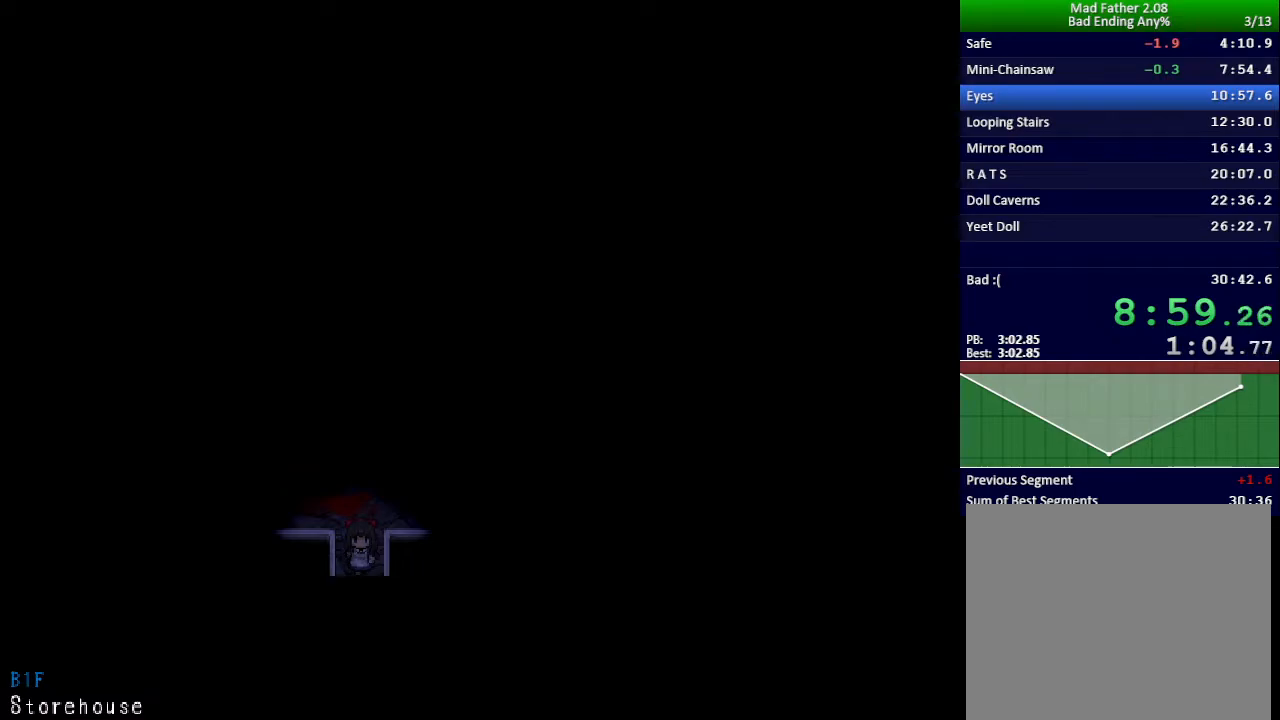
{"keys": ["left"], "events": []}
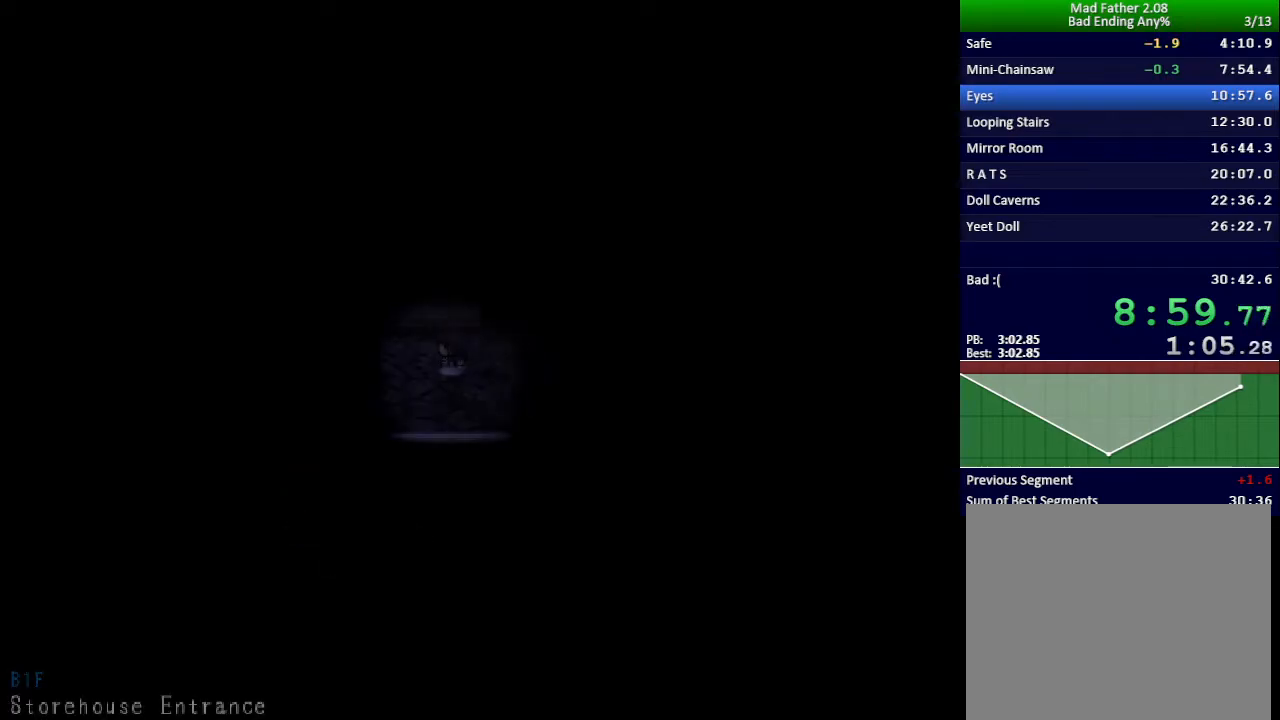
{"keys": ["left", "up"], "events": [[400, "up", "down"]]}
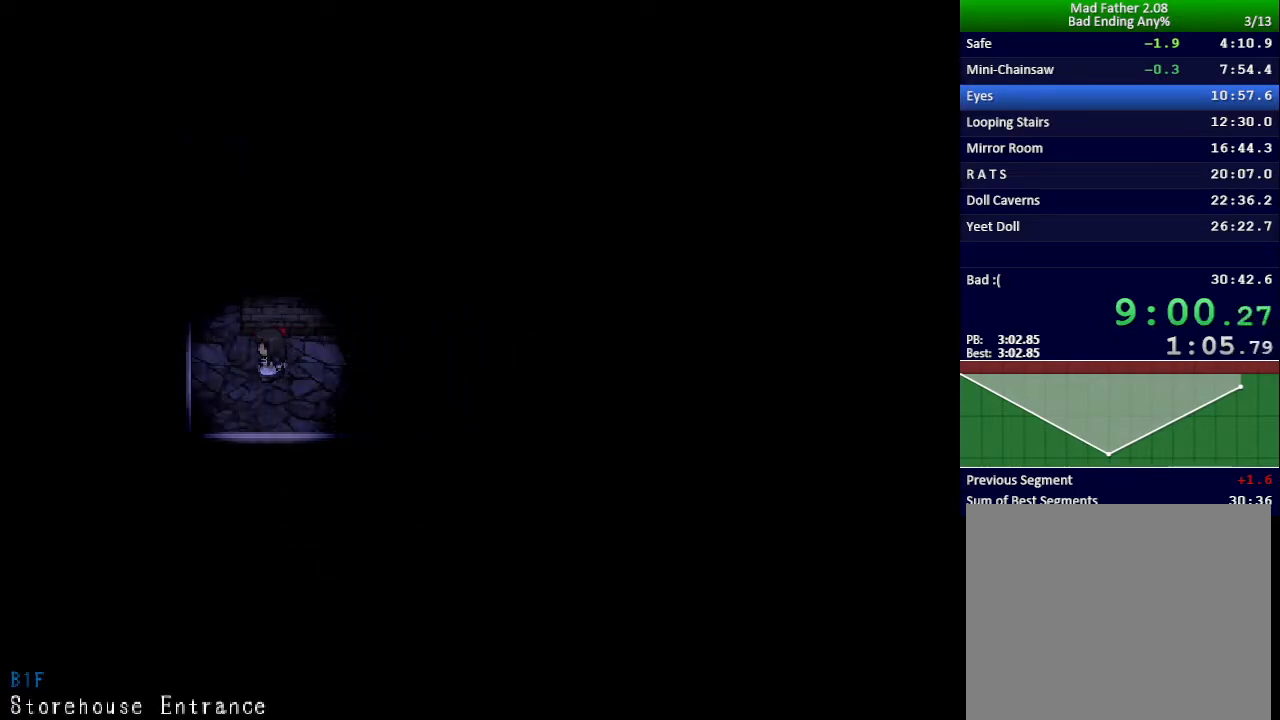
{"keys": ["up"], "events": [[17, "left", "up"], [317, "left", "down"], [434, "left", "up"]]}
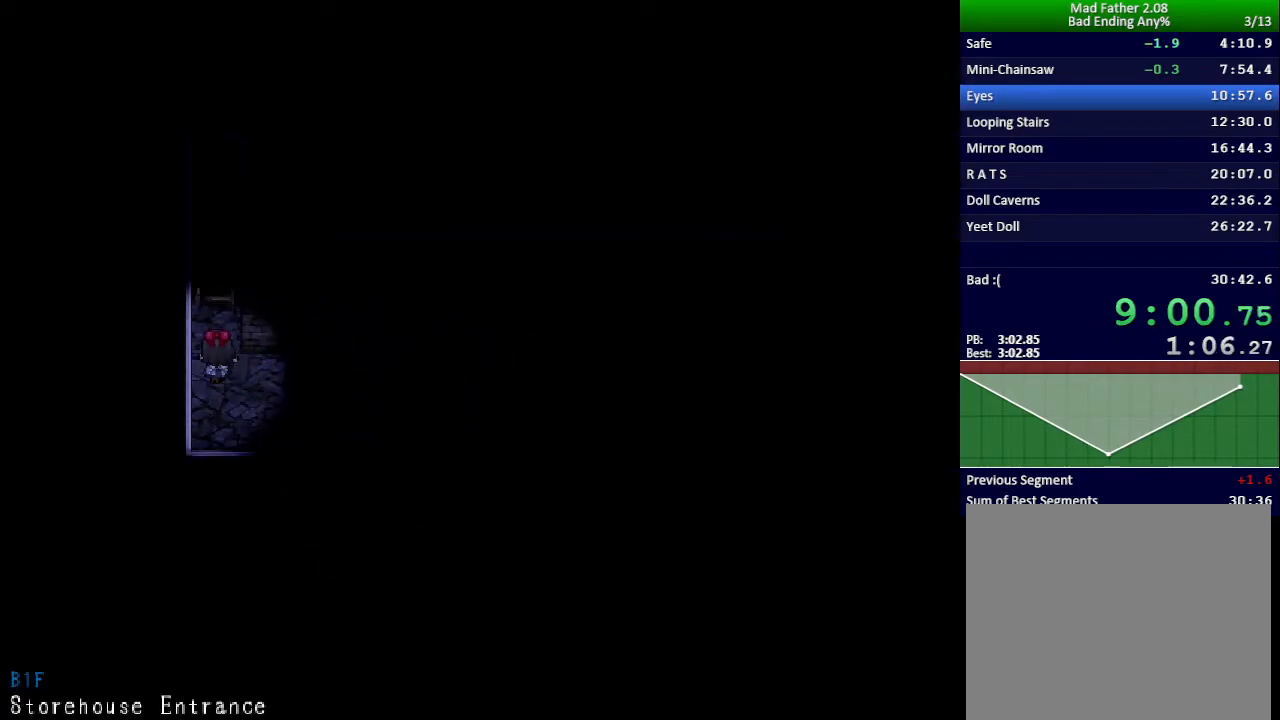
{"keys": ["up"], "events": []}
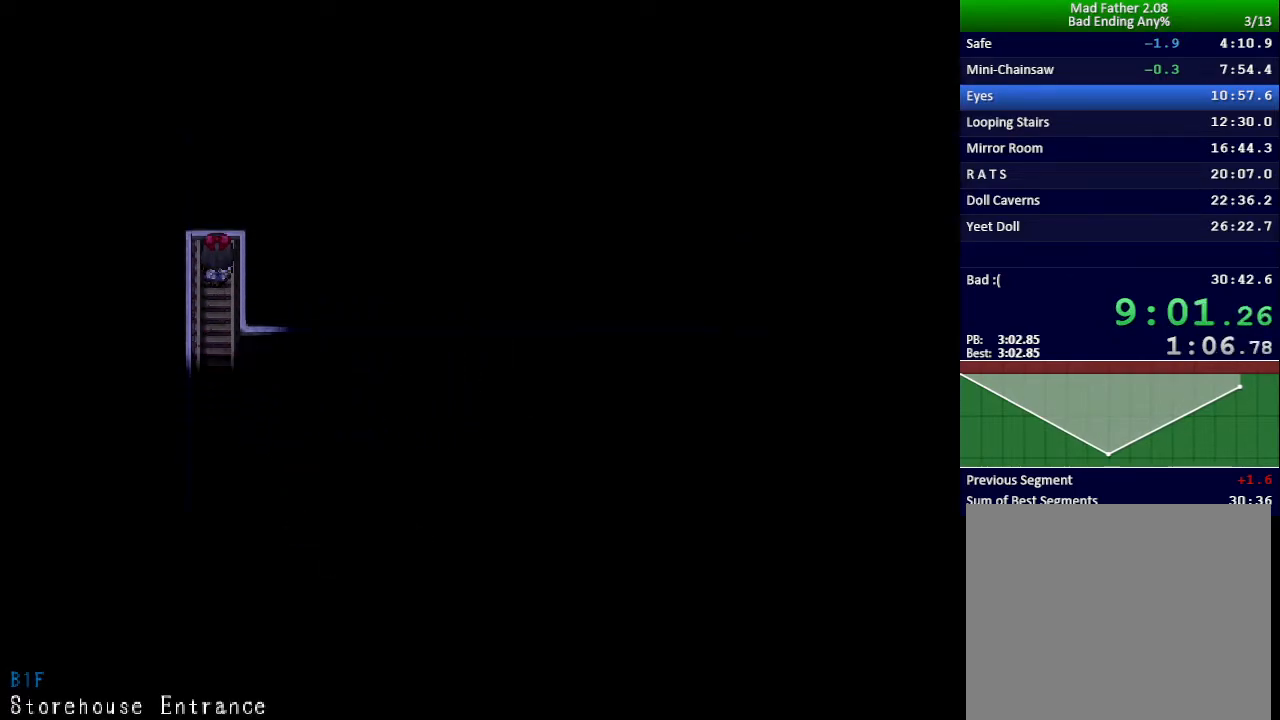
{"keys": ["left"], "events": [[134, "left", "down"], [134, "up", "up"]]}
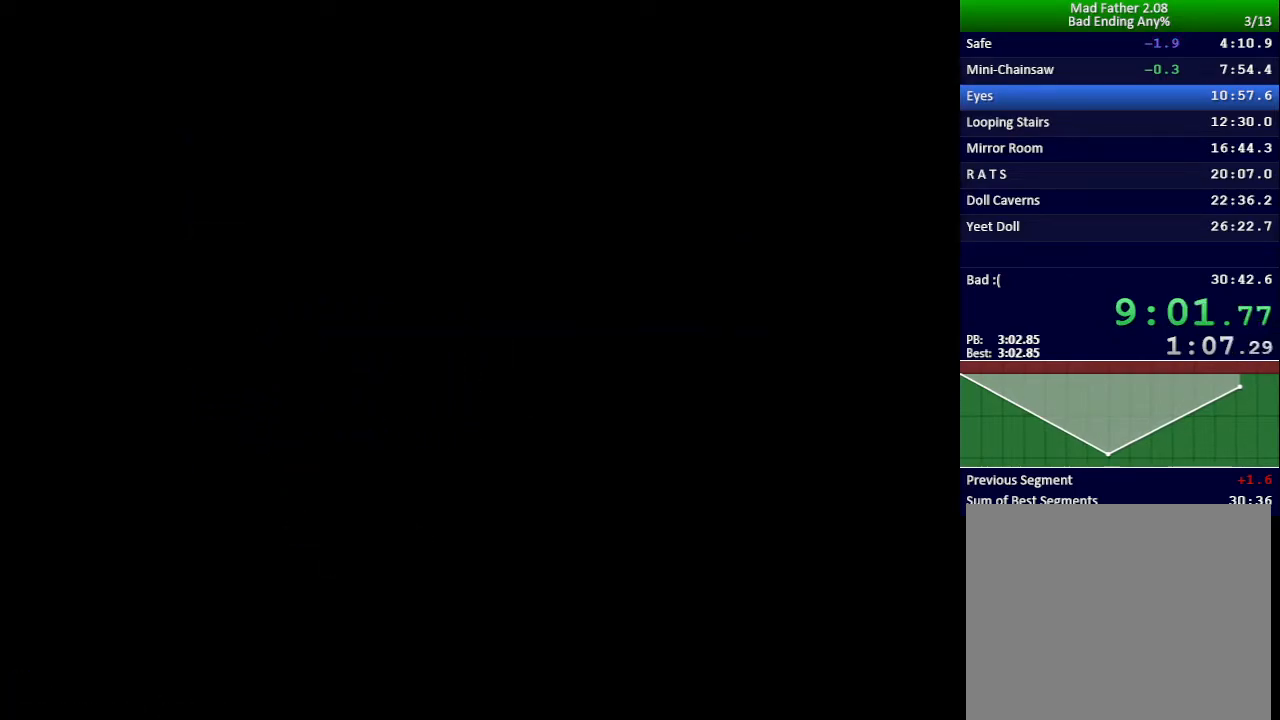
{"keys": ["left"], "events": []}
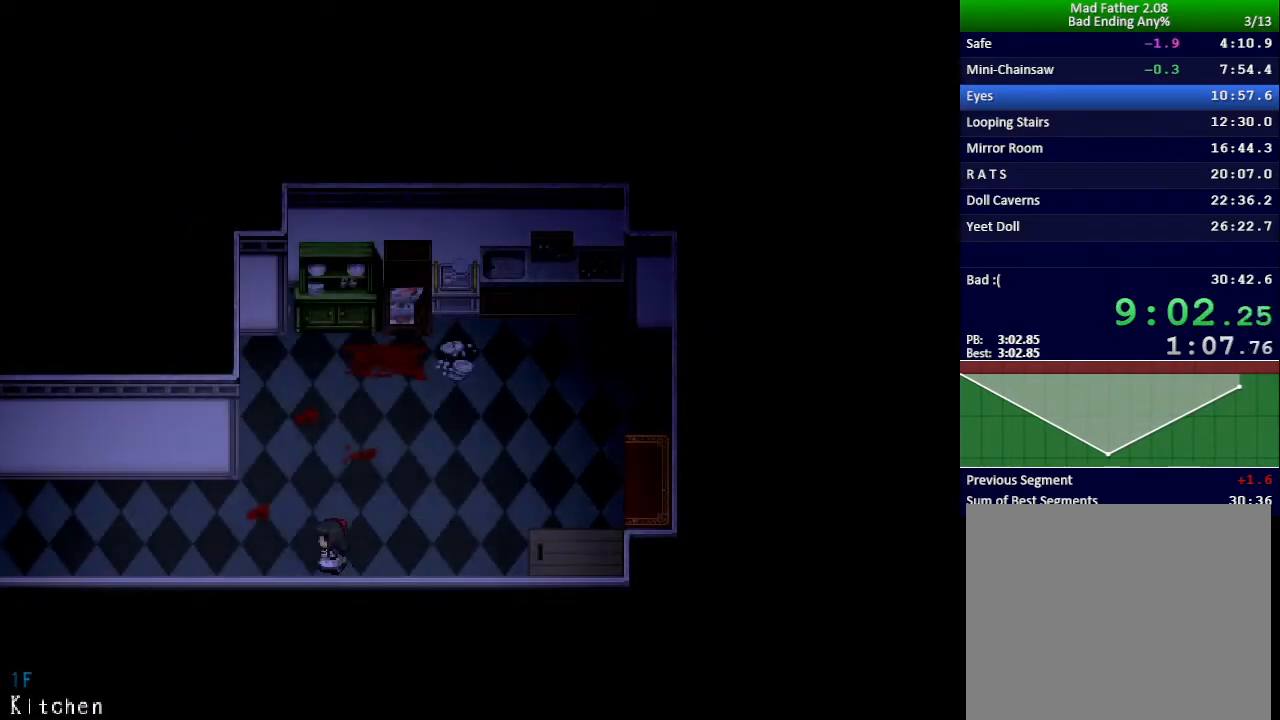
{"keys": ["left"], "events": []}
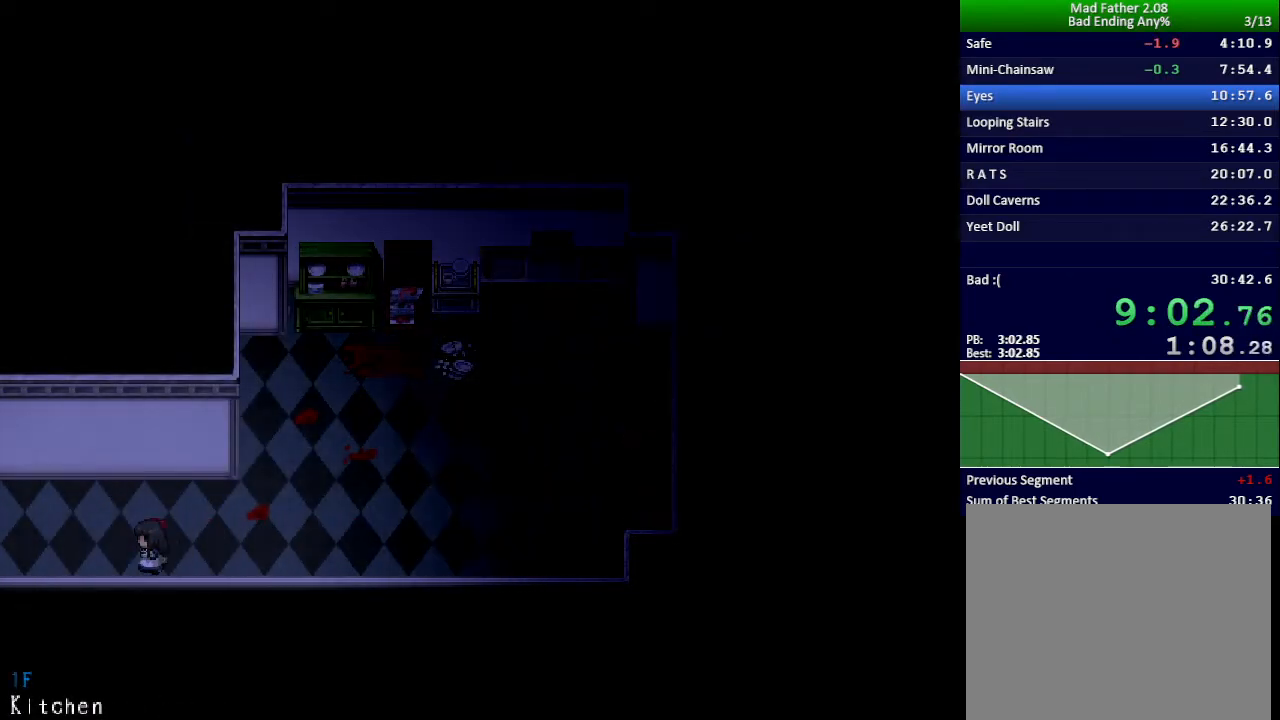
{"keys": ["left"], "events": []}
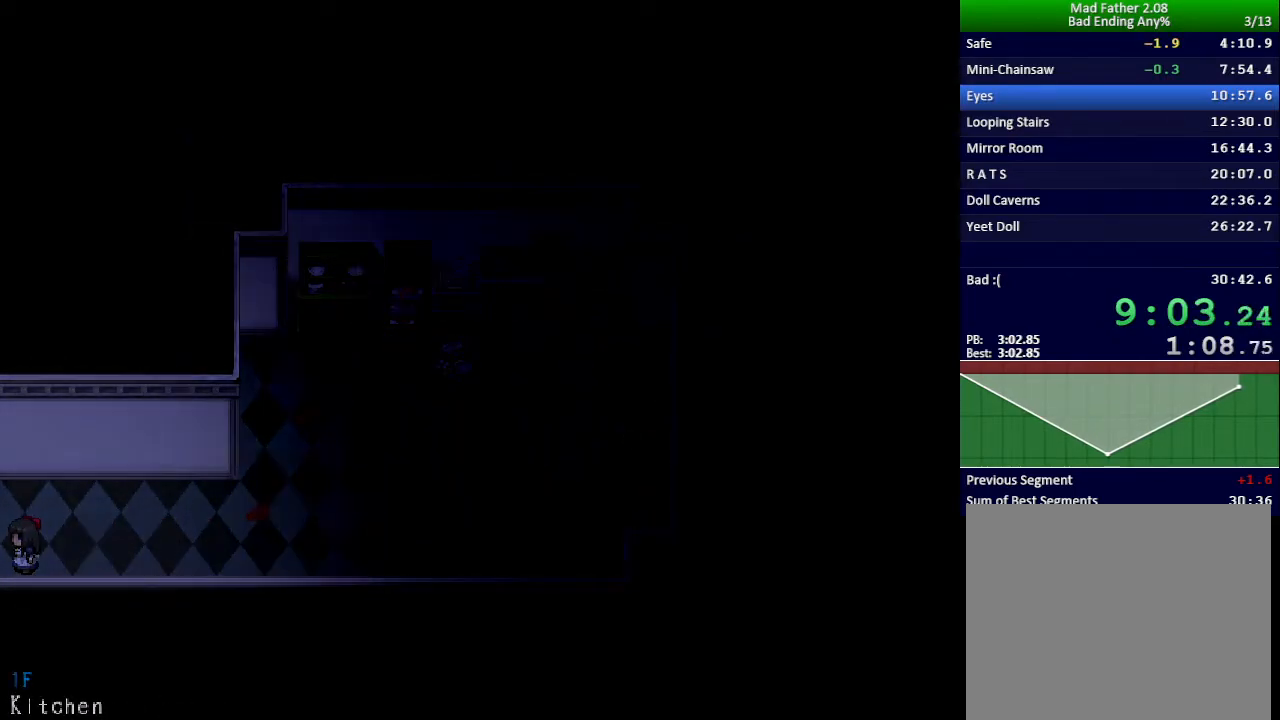
{"keys": ["left"], "events": []}
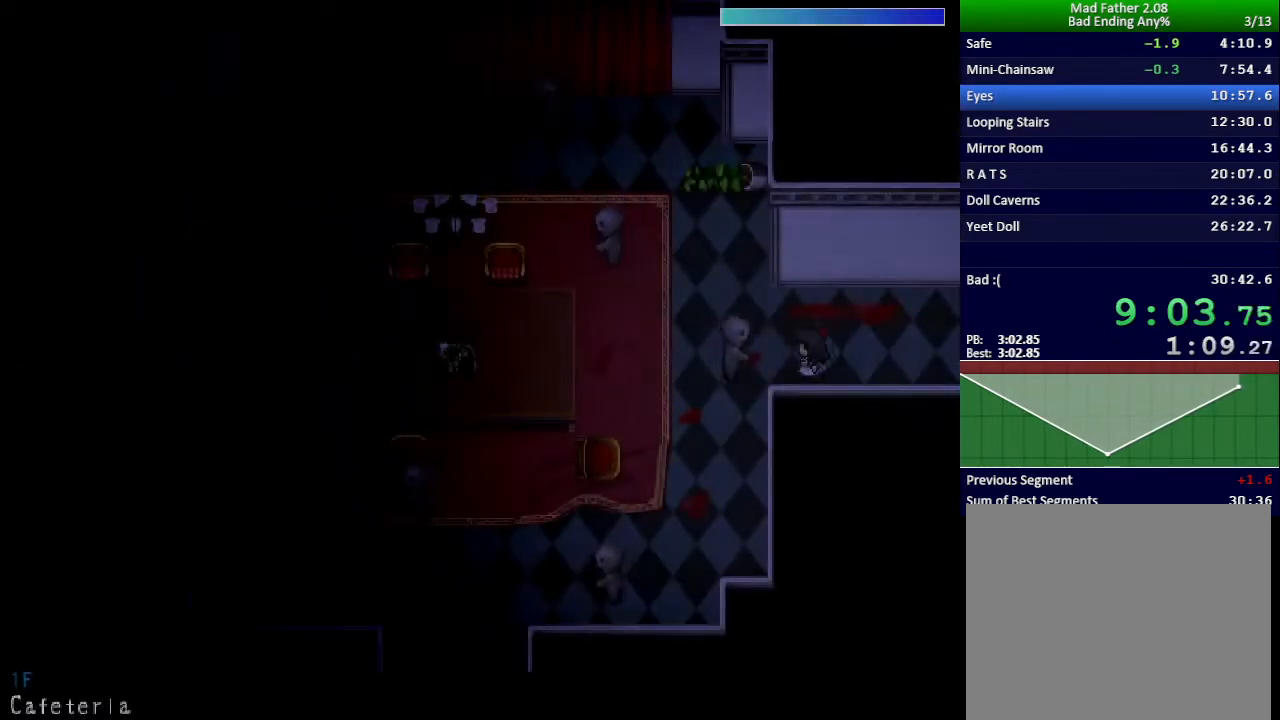
{"keys": ["down"], "events": [[150, "down", "down"], [450, "left", "up"]]}
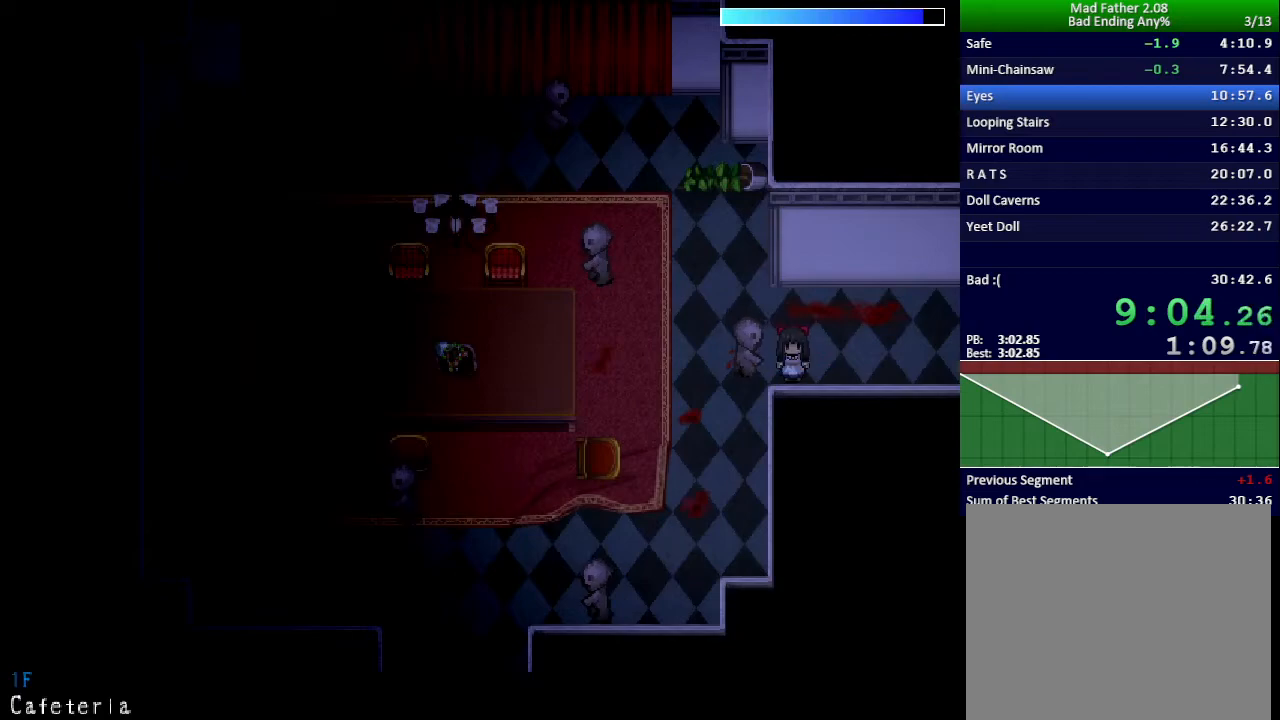
{"keys": ["down"], "events": [[134, "down", "up"], [201, "up", "down"], [384, "up", "up"], [468, "down", "down"]]}
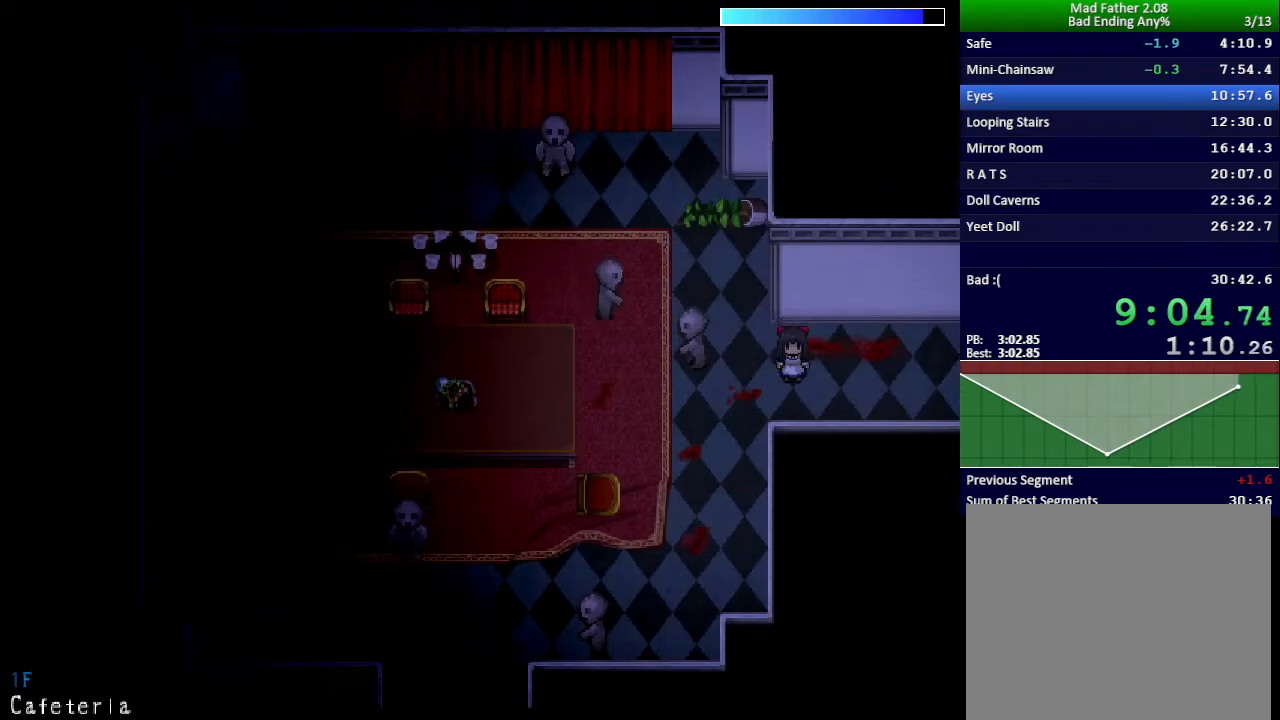
{"keys": ["down"], "events": [[50, "left", "down"], [334, "left", "up"]]}
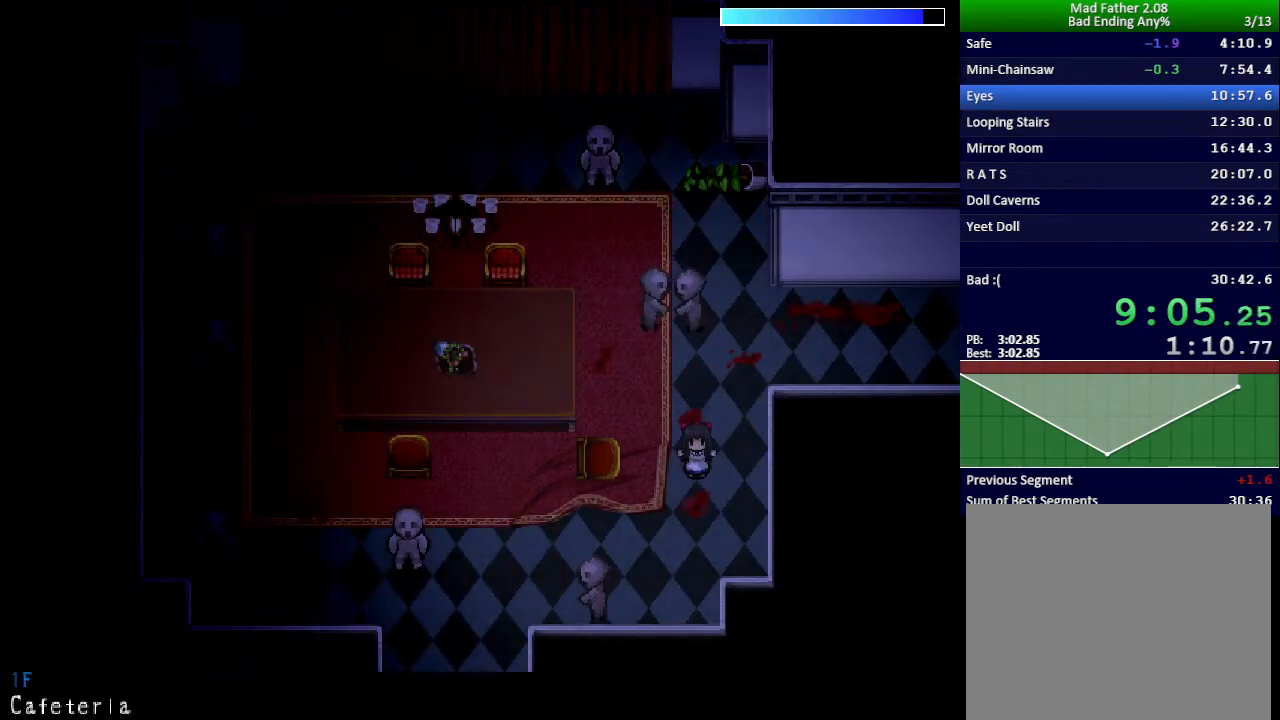
{"keys": ["up"], "events": [[201, "left", "down"], [317, "down", "up"], [351, "left", "up"], [418, "up", "down"]]}
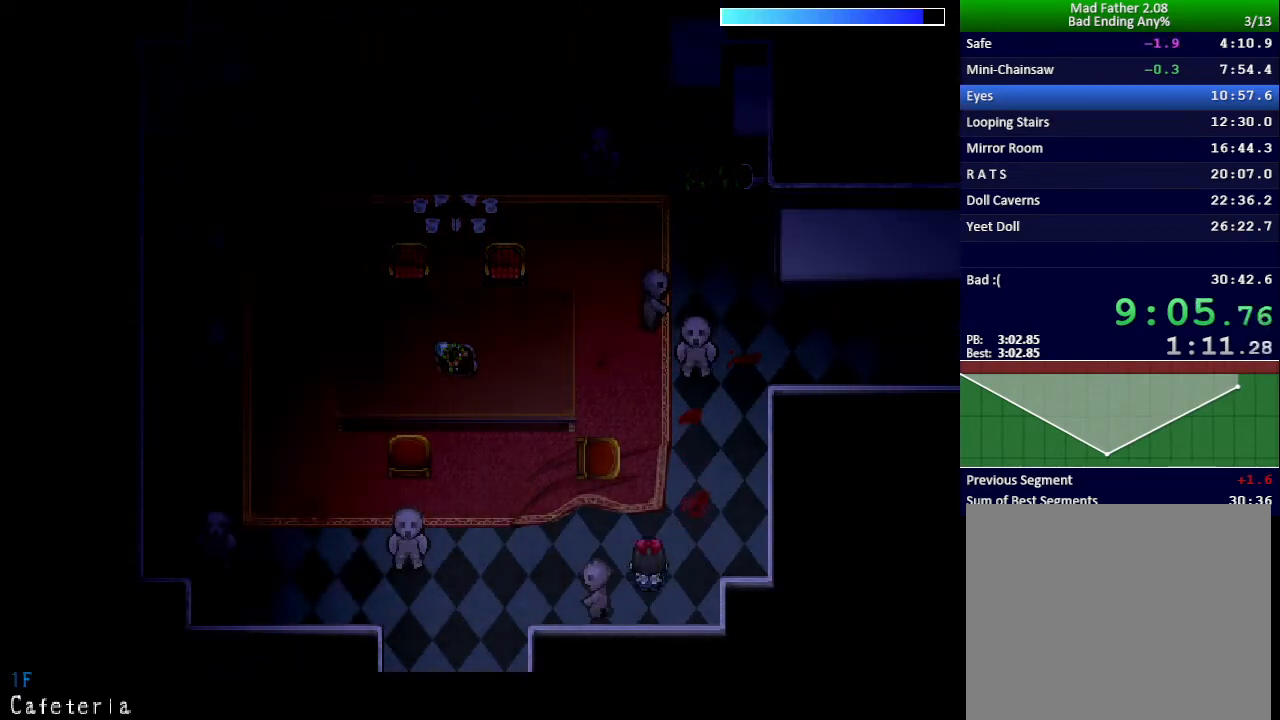
{"keys": ["down", "left"], "events": [[167, "up", "up"], [200, "left", "down"], [467, "down", "down"]]}
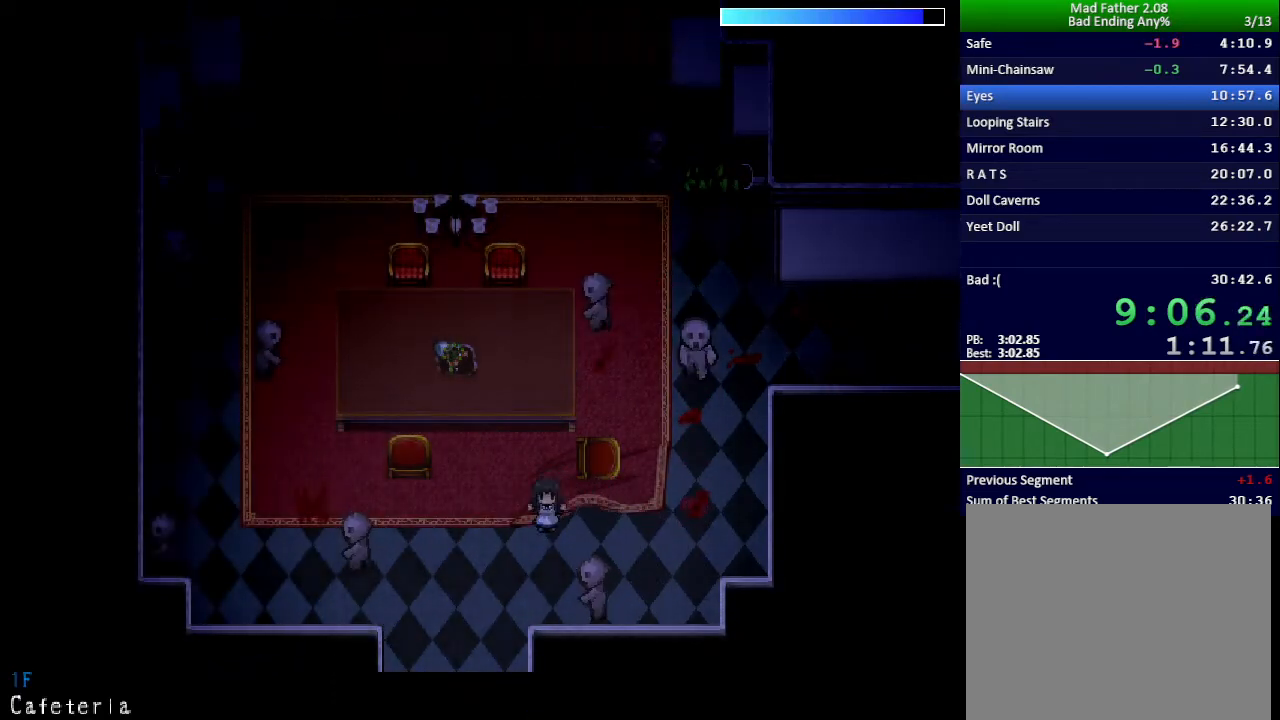
{"keys": ["down", "left"], "events": [[217, "left", "up"], [301, "left", "down"]]}